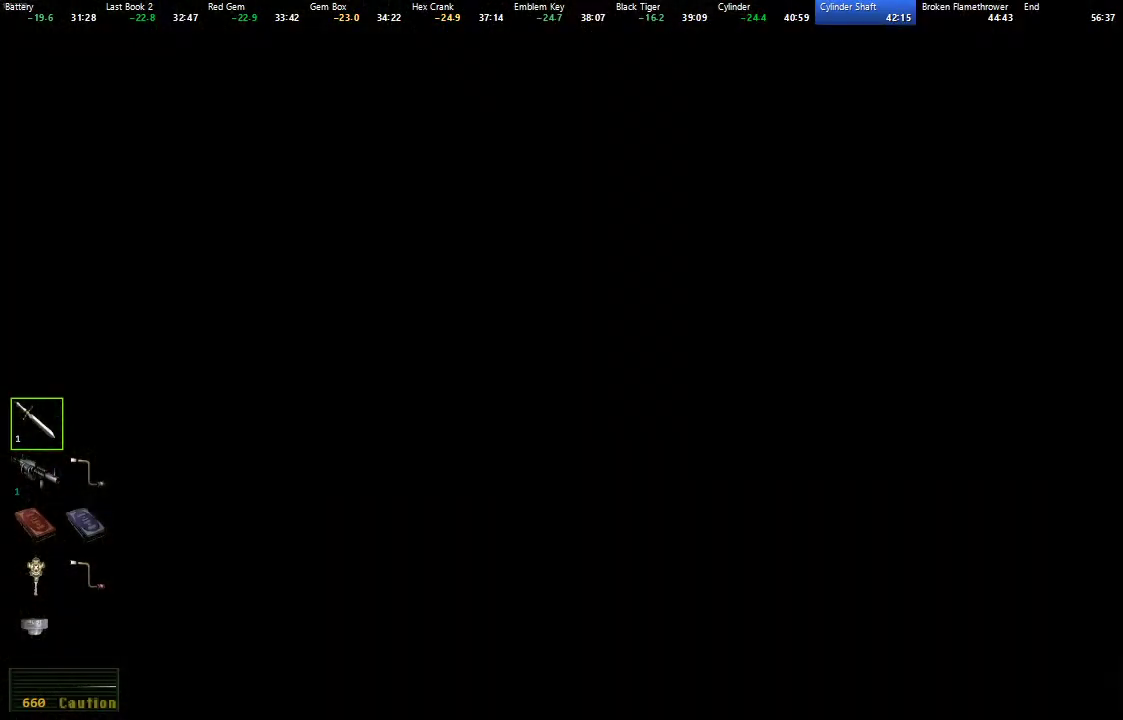
Gameplay with a controller (Xbox layout); each line is a JSON object with the inputs held at the frame after it. "events" lists button and stick changes between this image and that frame as [ms after this image, input, new state], when the widget could be followed in between. Not read: R1.
{"buttons": ["X", "DPAD_UP"], "left_stick": "center", "right_stick": "center"}
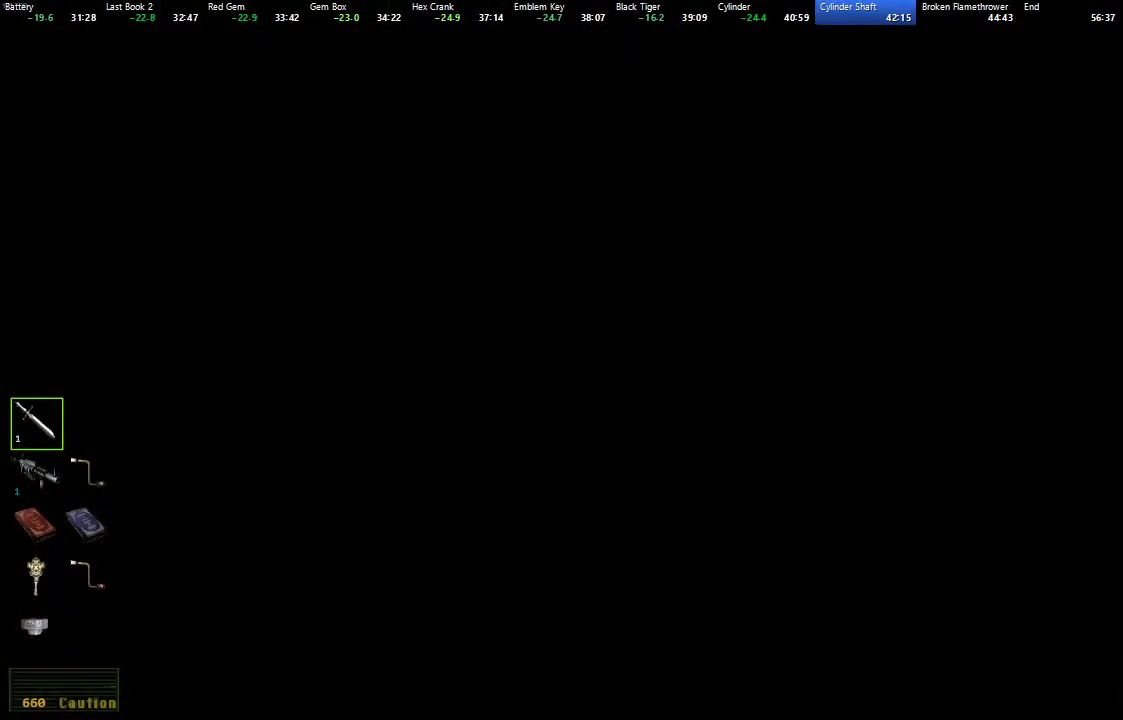
{"buttons": ["X", "DPAD_UP"], "left_stick": "center", "right_stick": "center", "events": []}
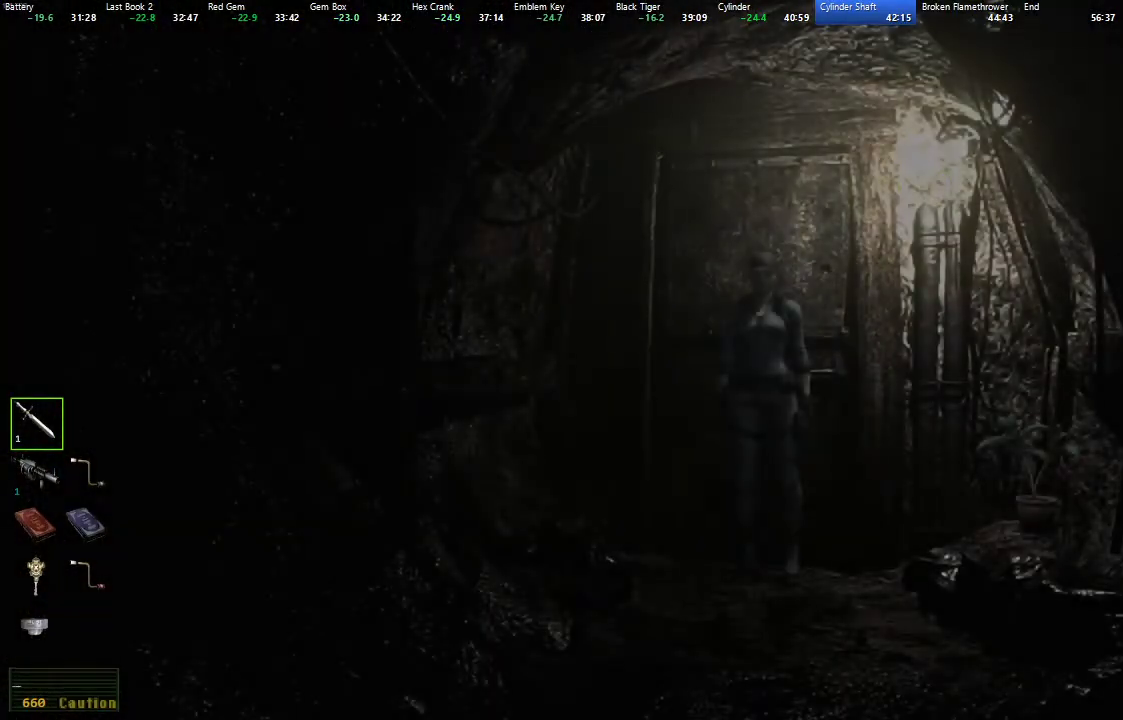
{"buttons": ["X", "DPAD_UP"], "left_stick": "center", "right_stick": "center", "events": []}
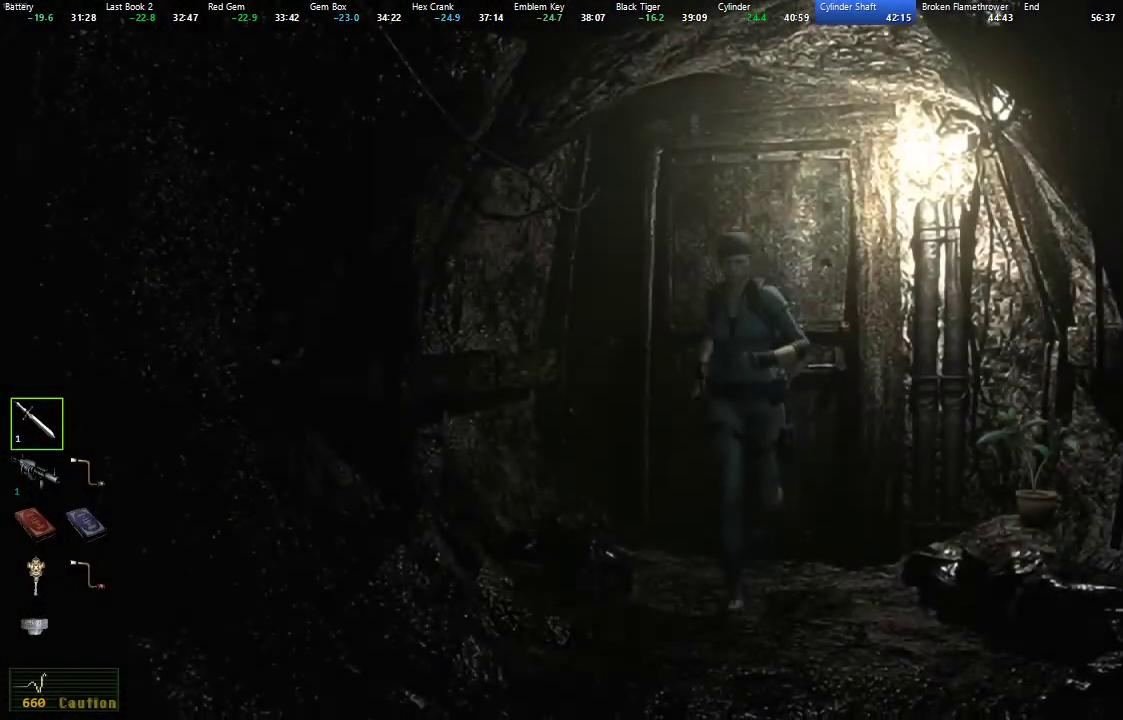
{"buttons": ["X", "DPAD_UP"], "left_stick": "center", "right_stick": "center", "events": []}
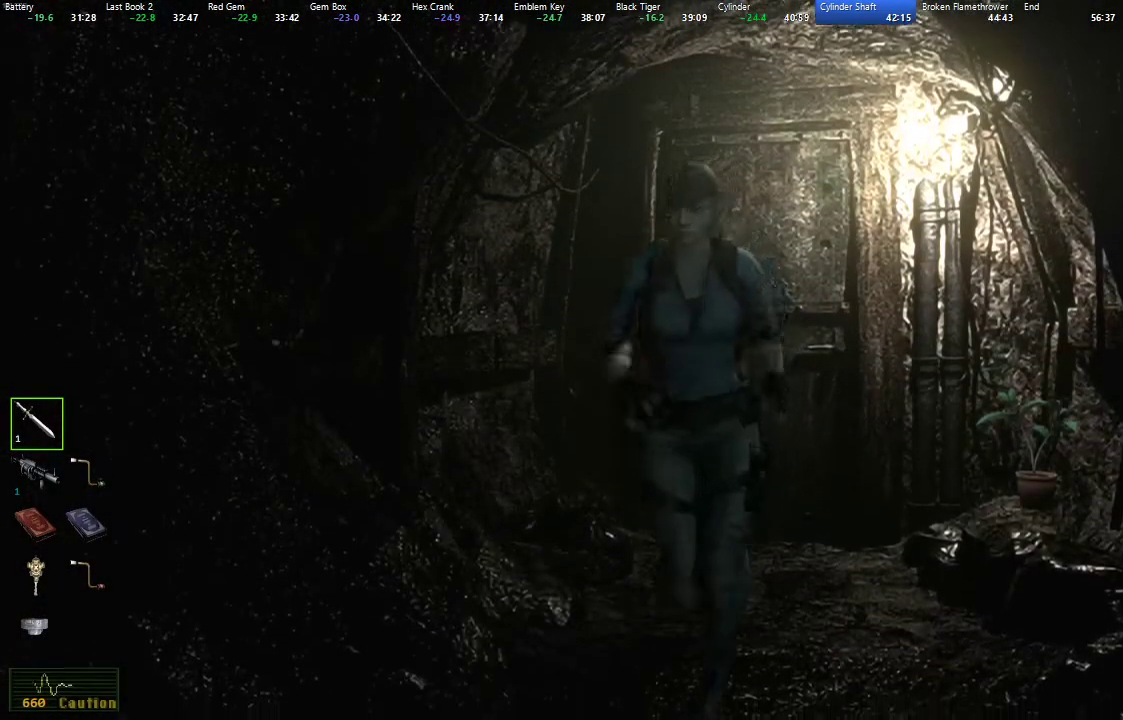
{"buttons": ["X", "DPAD_UP"], "left_stick": "center", "right_stick": "center", "events": []}
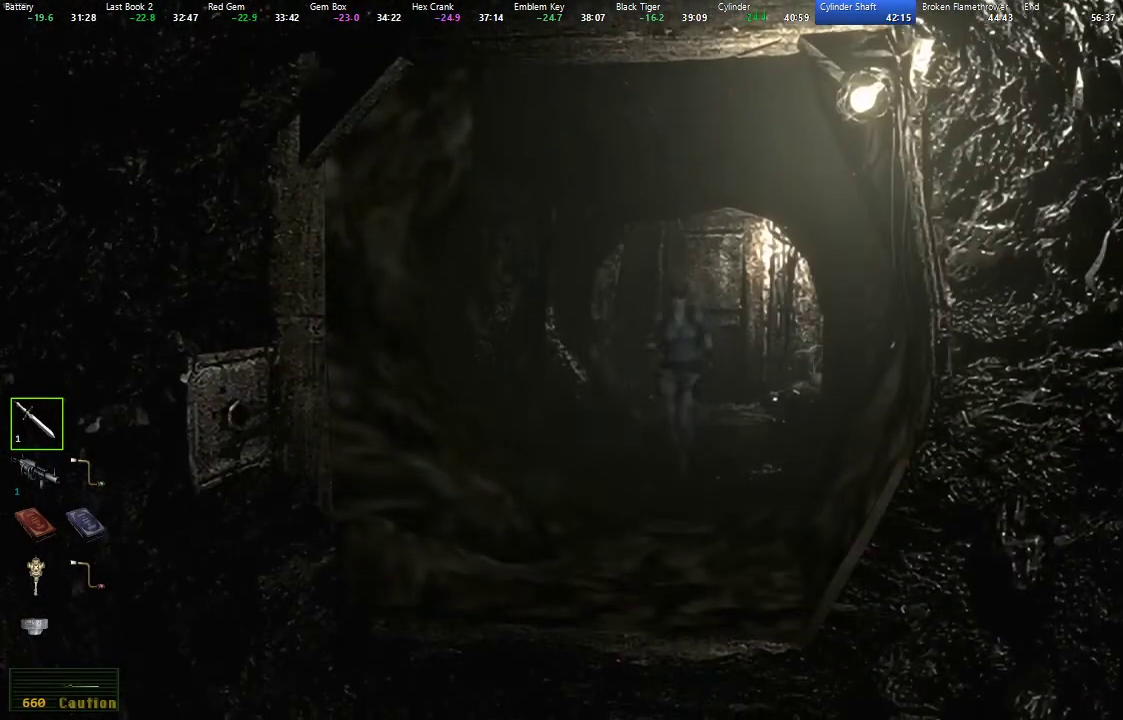
{"buttons": ["X", "DPAD_UP"], "left_stick": "center", "right_stick": "center", "events": []}
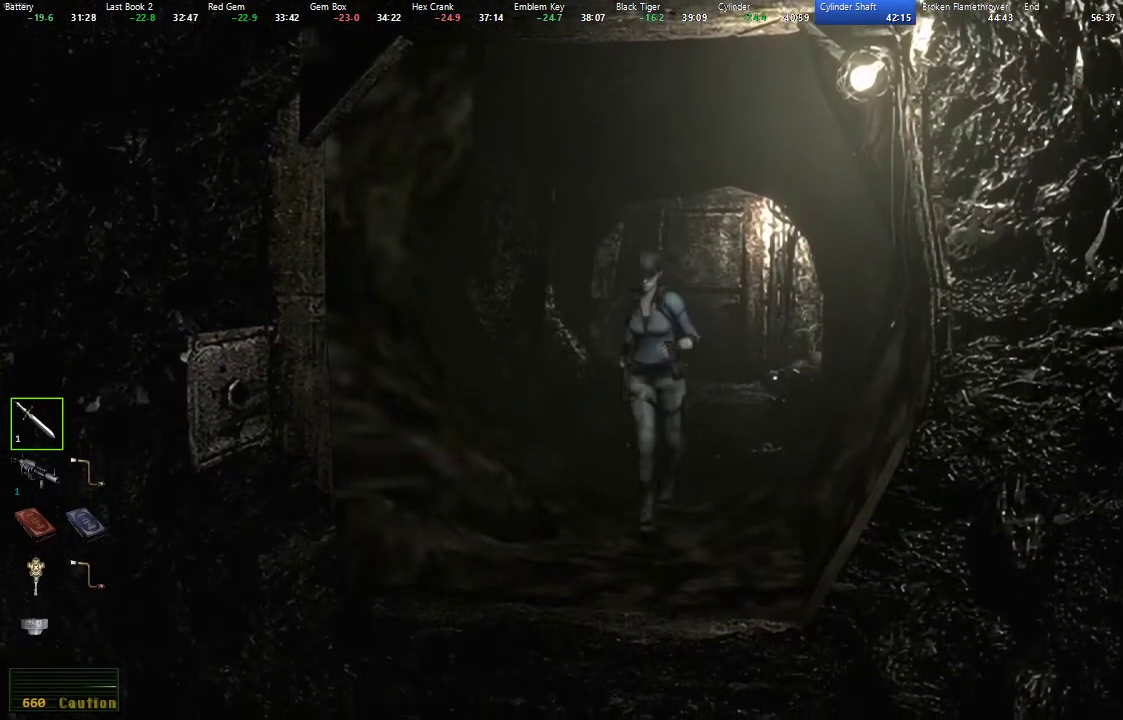
{"buttons": ["X", "DPAD_UP"], "left_stick": "center", "right_stick": "center", "events": []}
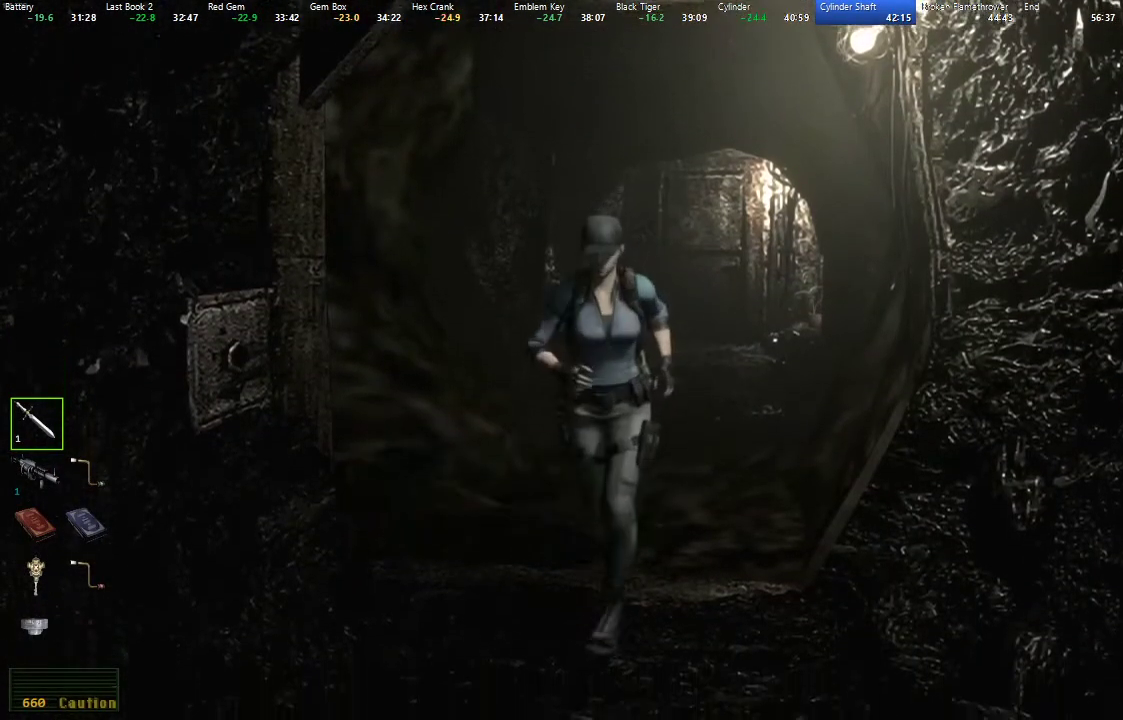
{"buttons": ["X", "DPAD_UP"], "left_stick": "center", "right_stick": "center", "events": [[400, "DPAD_RIGHT", "down"], [483, "DPAD_RIGHT", "up"]]}
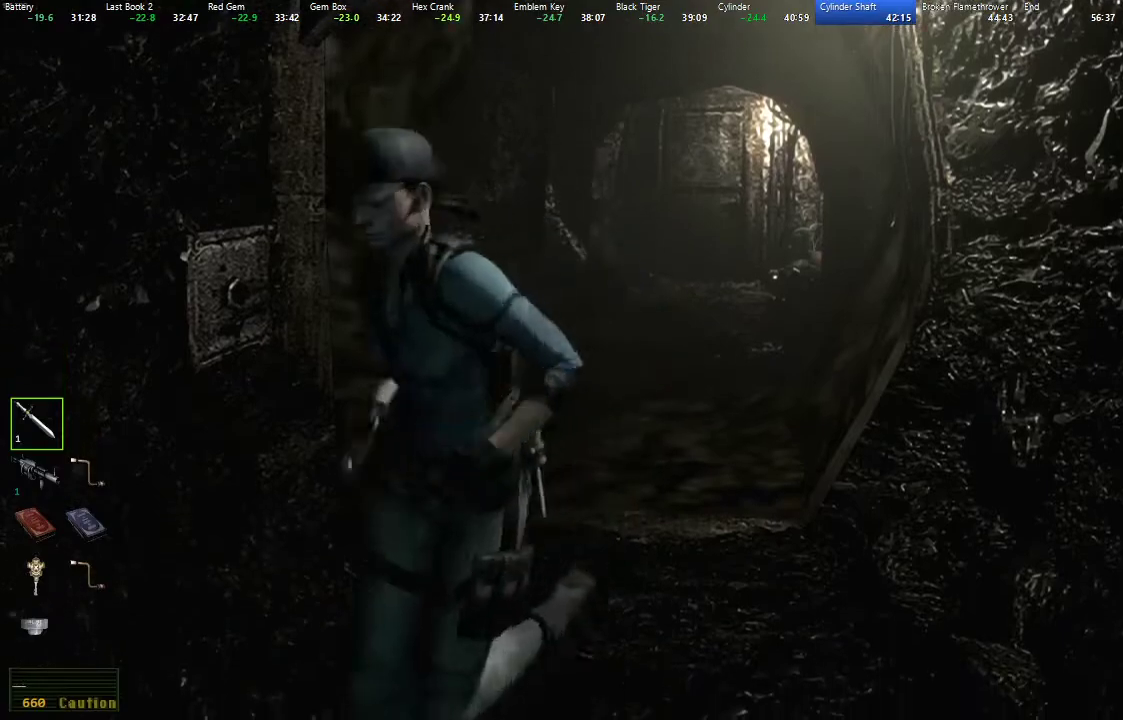
{"buttons": ["X", "DPAD_UP", "DPAD_RIGHT"], "left_stick": "center", "right_stick": "center", "events": [[350, "DPAD_RIGHT", "down"]]}
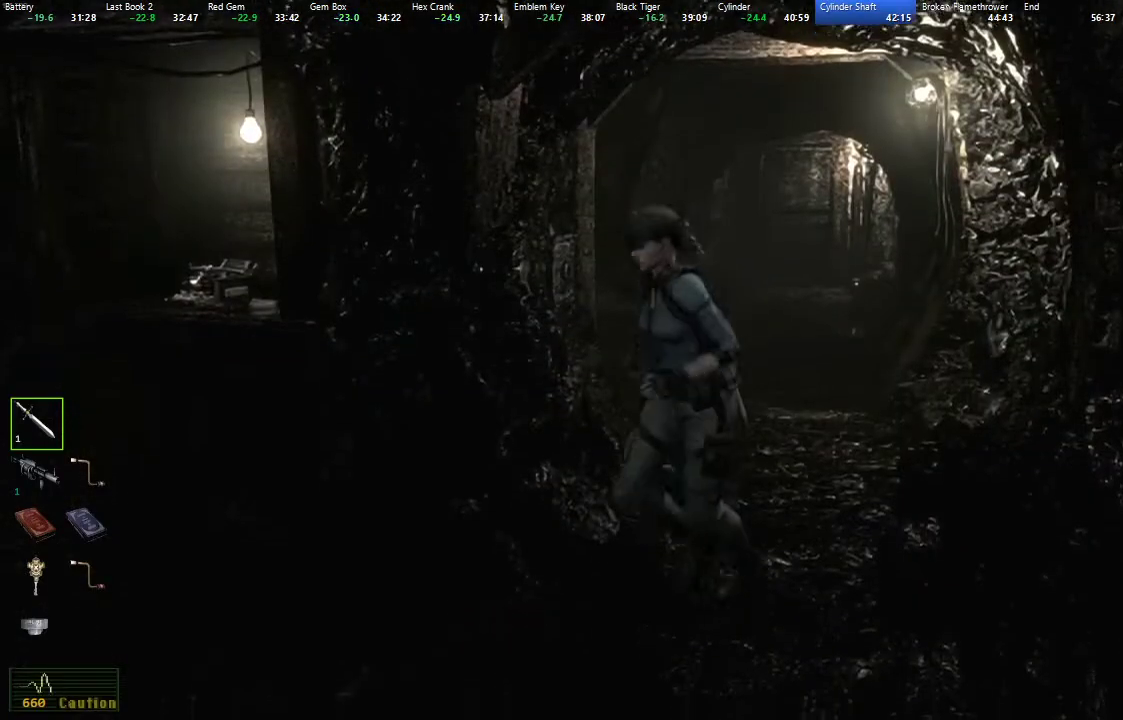
{"buttons": ["X", "DPAD_UP", "DPAD_RIGHT"], "left_stick": "center", "right_stick": "center", "events": [[17, "DPAD_RIGHT", "up"], [367, "DPAD_RIGHT", "down"]]}
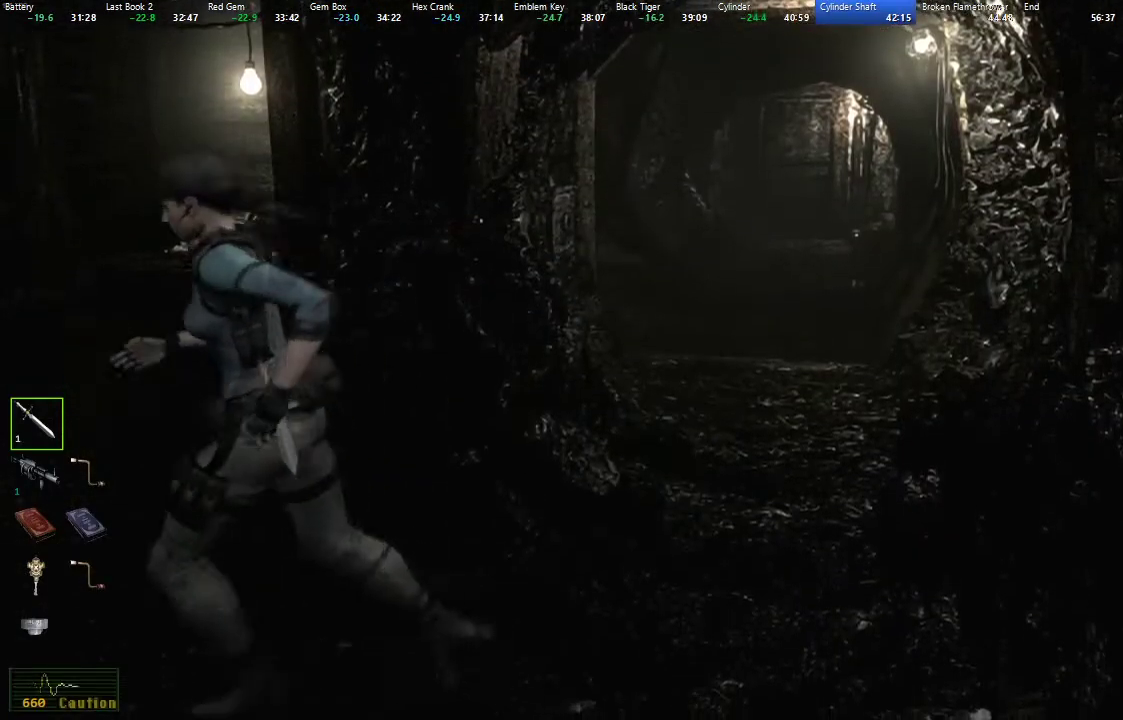
{"buttons": ["X", "DPAD_UP"], "left_stick": "center", "right_stick": "center", "events": [[117, "DPAD_RIGHT", "up"]]}
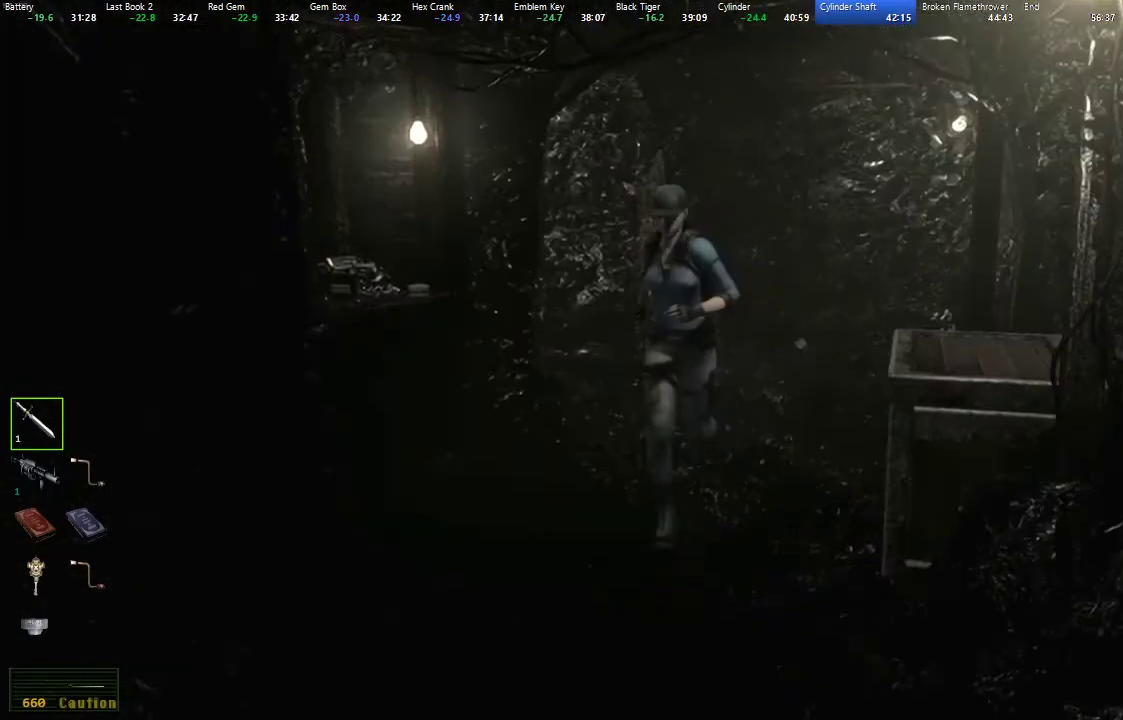
{"buttons": ["X", "DPAD_UP", "DPAD_RIGHT"], "left_stick": "center", "right_stick": "center", "events": [[483, "DPAD_RIGHT", "down"]]}
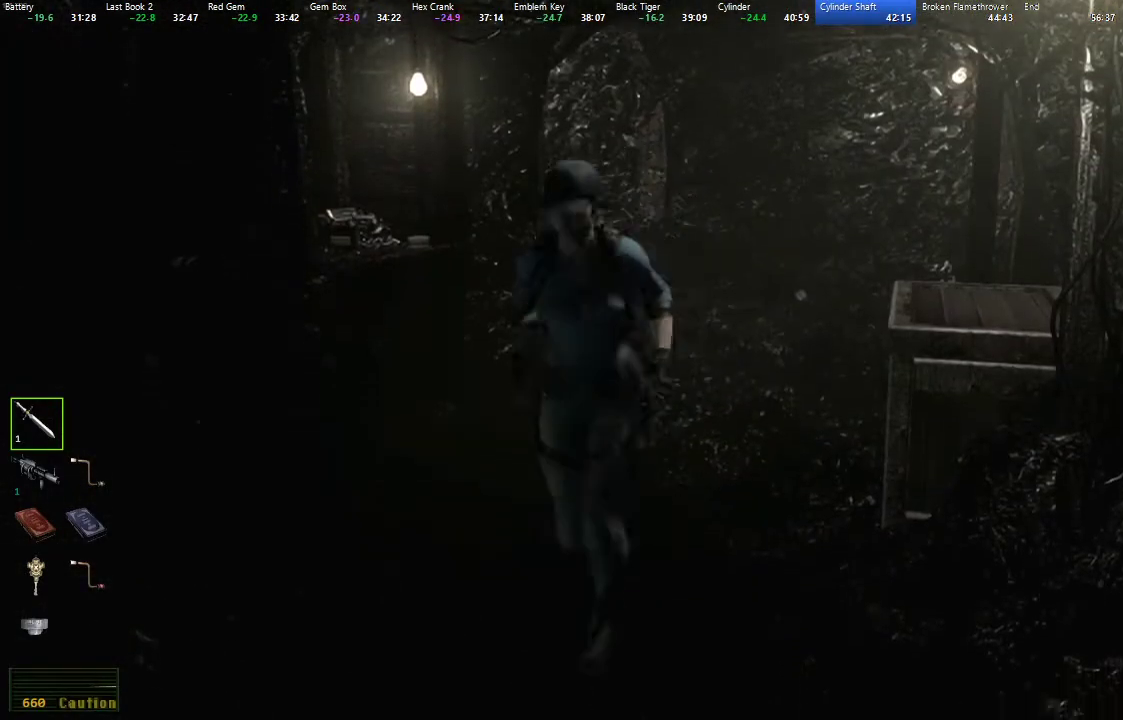
{"buttons": ["X", "DPAD_UP"], "left_stick": "center", "right_stick": "center", "events": [[283, "DPAD_RIGHT", "up"]]}
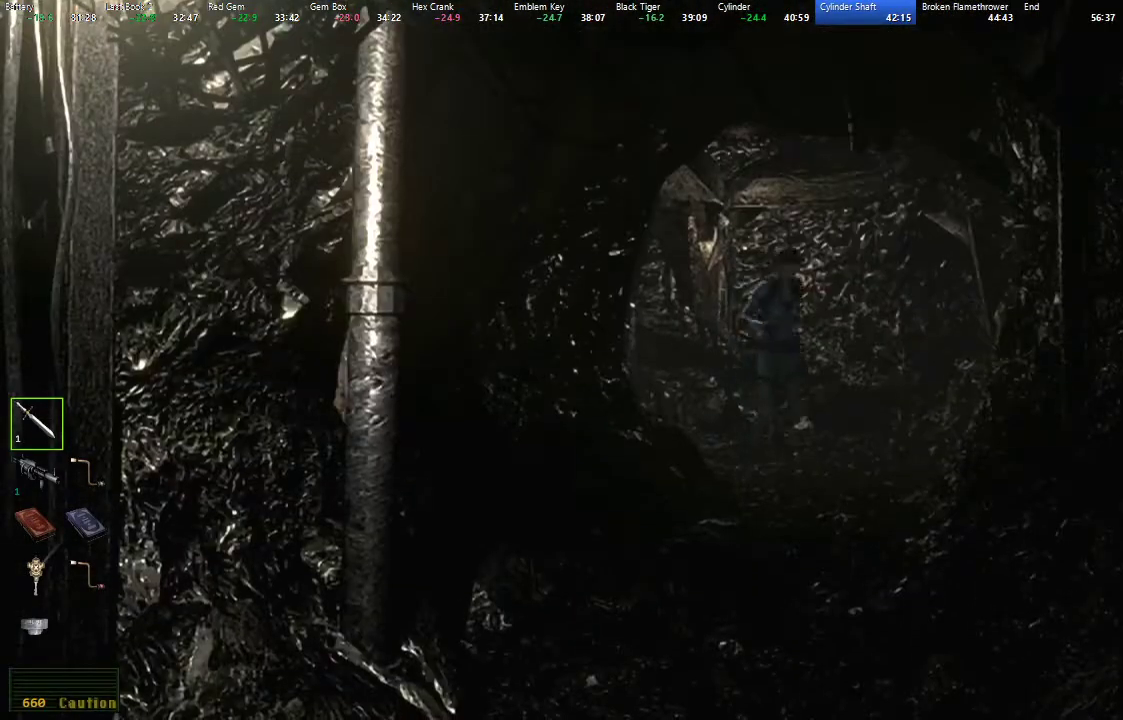
{"buttons": ["X", "DPAD_UP"], "left_stick": "center", "right_stick": "center", "events": [[83, "DPAD_RIGHT", "down"], [300, "DPAD_RIGHT", "up"]]}
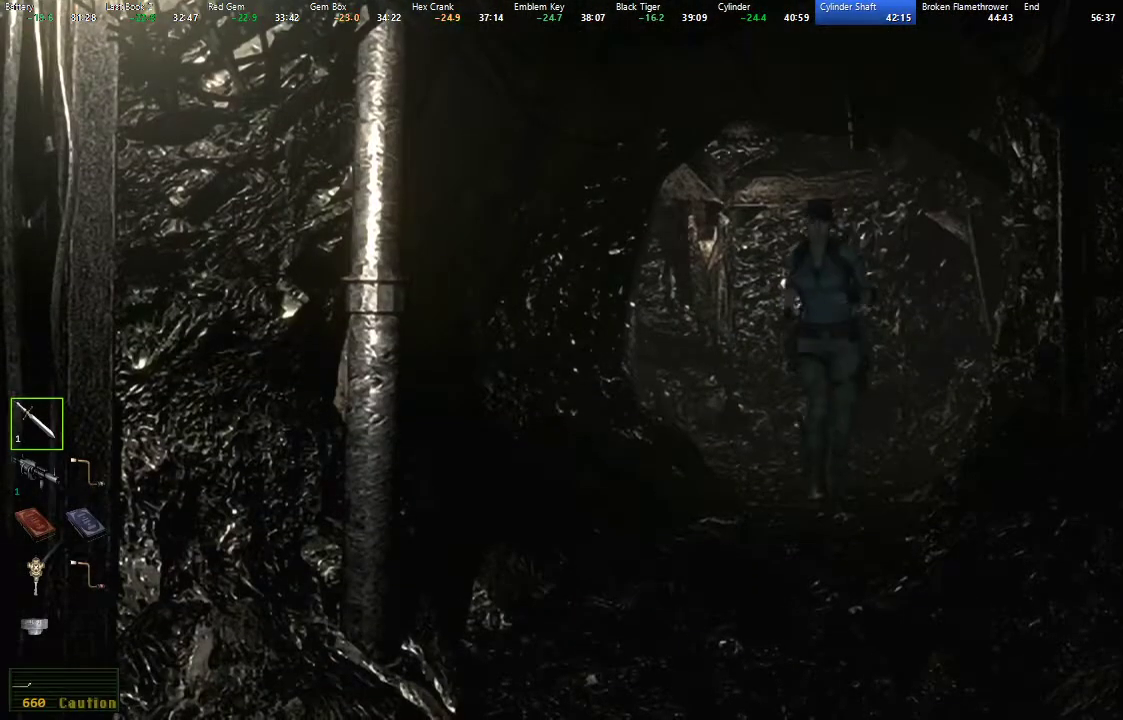
{"buttons": ["X", "DPAD_UP"], "left_stick": "center", "right_stick": "center", "events": []}
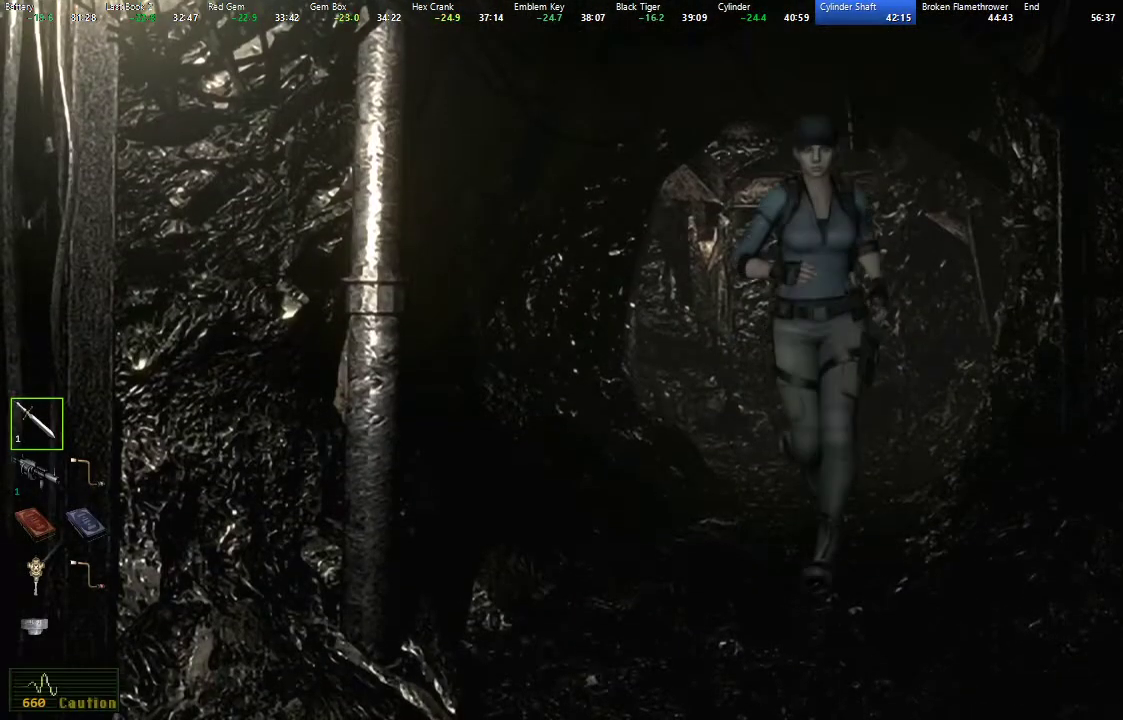
{"buttons": ["X", "DPAD_UP"], "left_stick": "center", "right_stick": "center", "events": []}
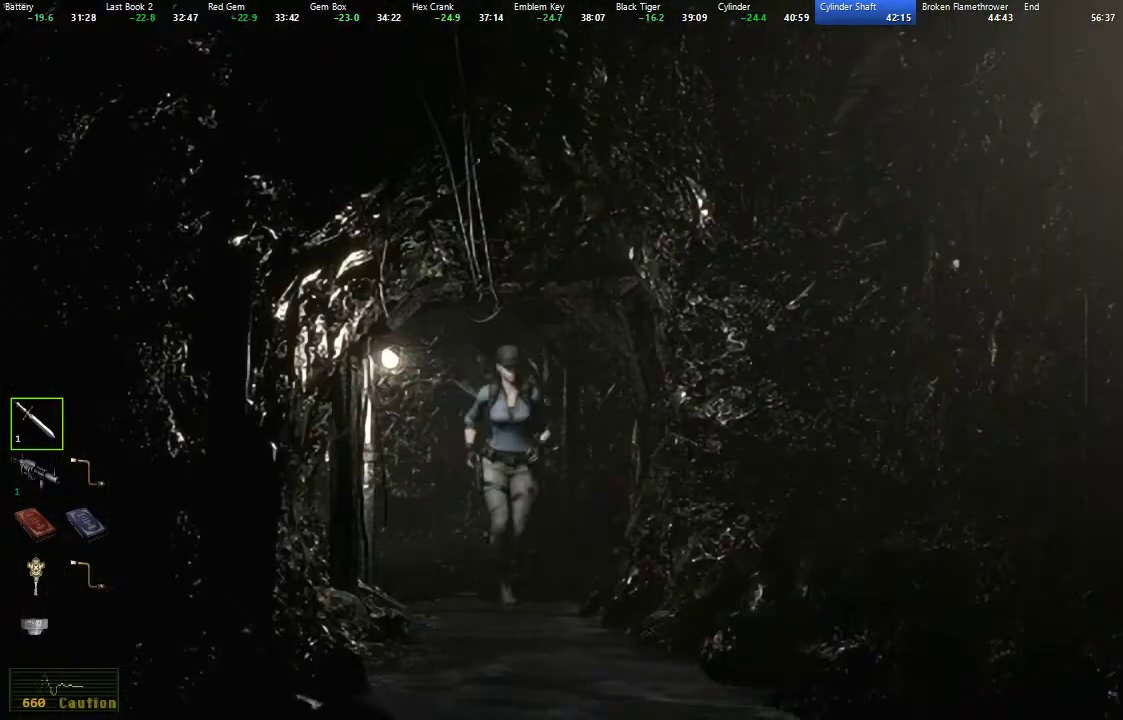
{"buttons": ["X", "DPAD_UP"], "left_stick": "center", "right_stick": "center", "events": []}
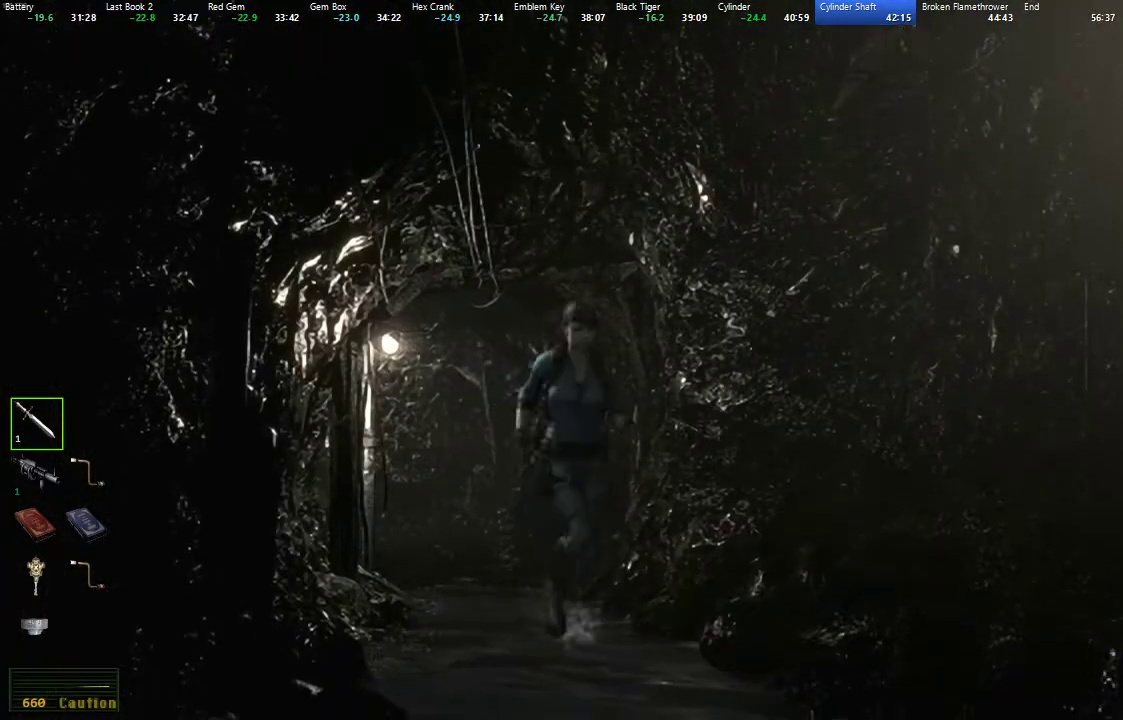
{"buttons": ["X", "DPAD_UP"], "left_stick": "center", "right_stick": "center", "events": []}
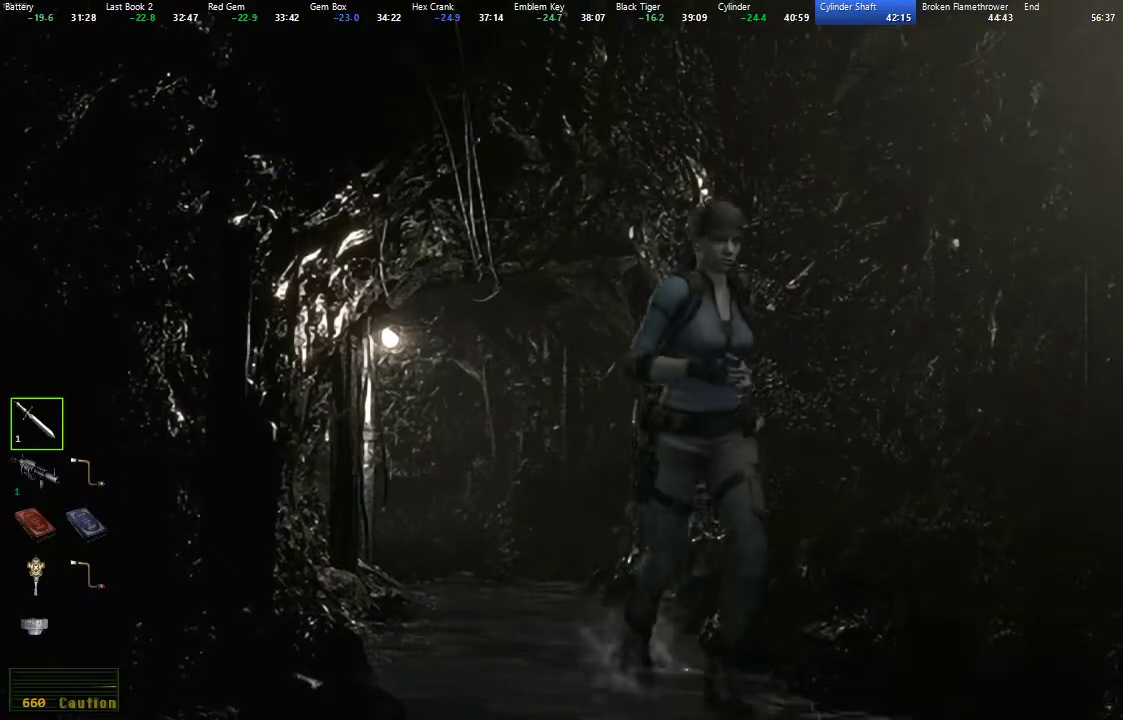
{"buttons": ["X", "DPAD_UP"], "left_stick": "center", "right_stick": "center", "events": []}
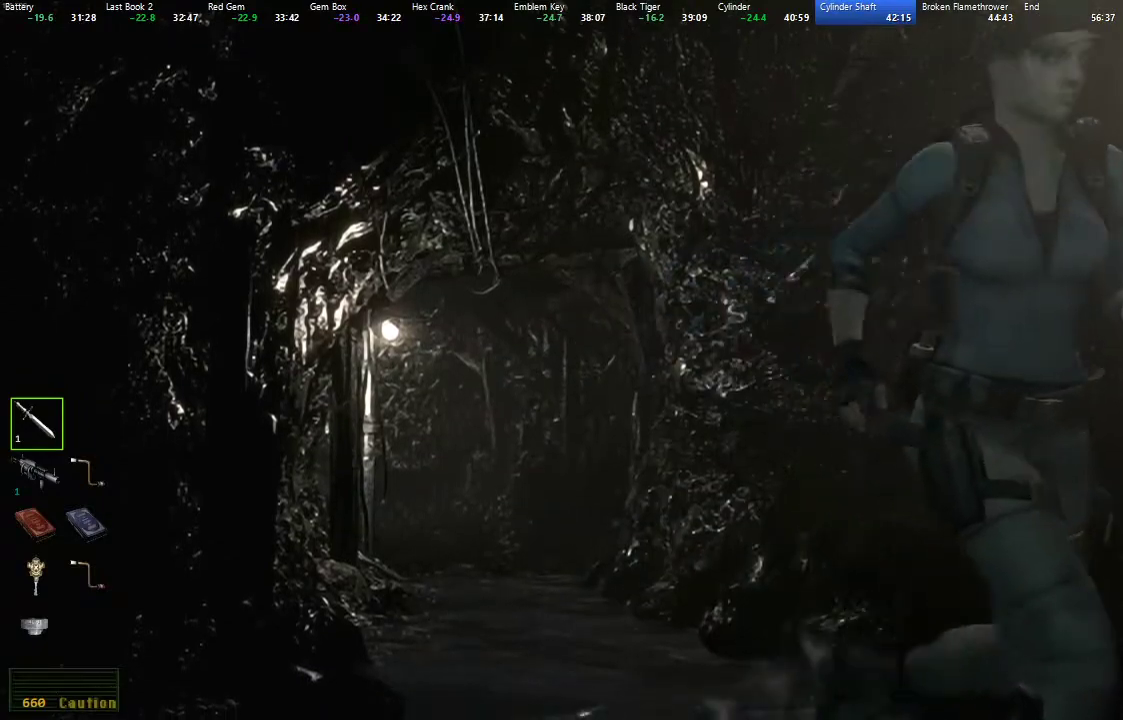
{"buttons": ["X", "DPAD_UP", "DPAD_LEFT"], "left_stick": "center", "right_stick": "center", "events": [[150, "DPAD_LEFT", "down"]]}
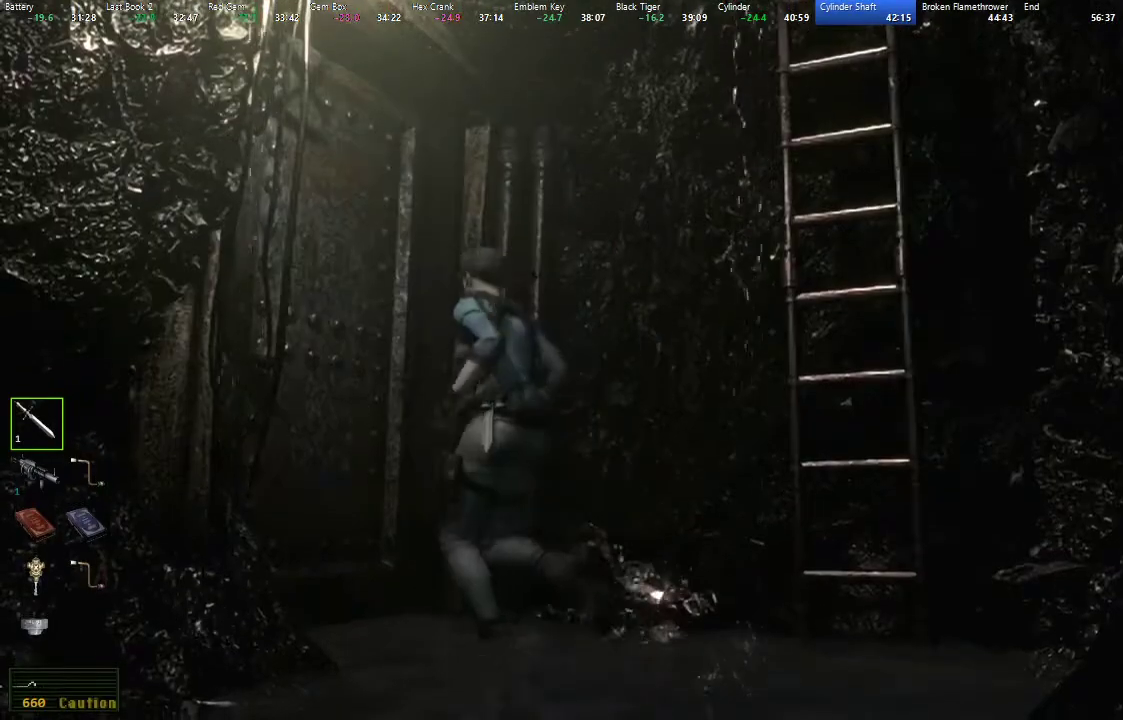
{"buttons": ["X", "DPAD_UP"], "left_stick": "center", "right_stick": "center", "events": [[33, "A", "down"], [83, "A", "up"], [133, "DPAD_LEFT", "up"], [150, "A", "down"], [250, "A", "up"]]}
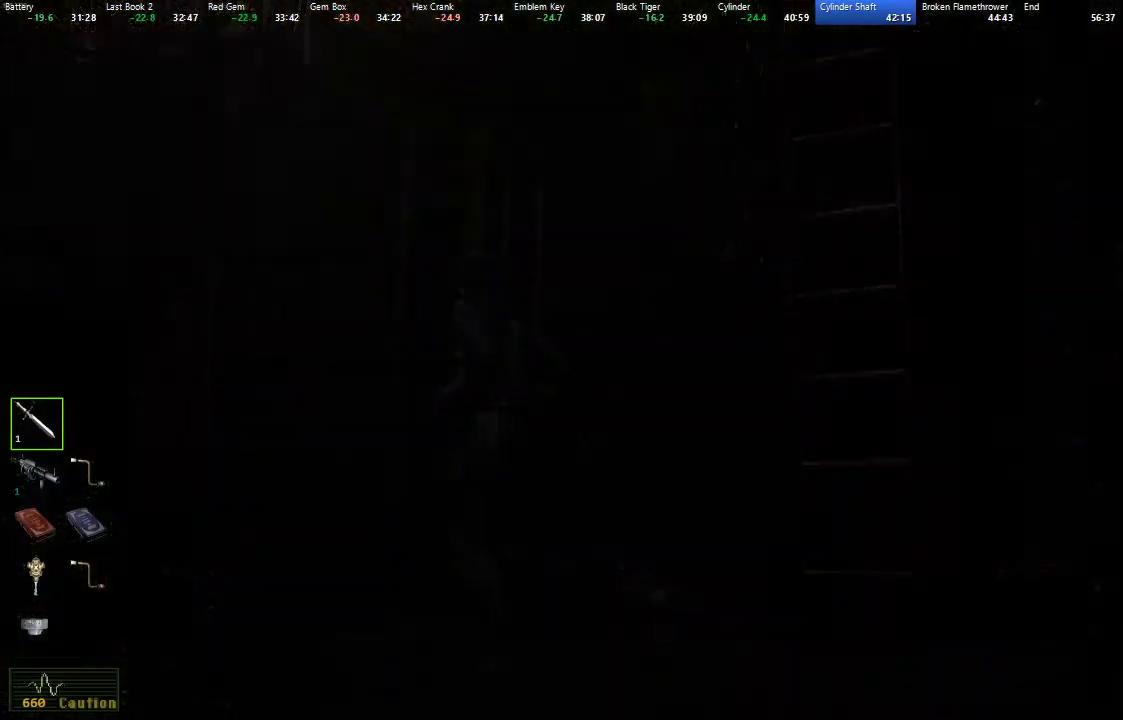
{"buttons": ["X", "DPAD_UP"], "left_stick": "center", "right_stick": "center", "events": []}
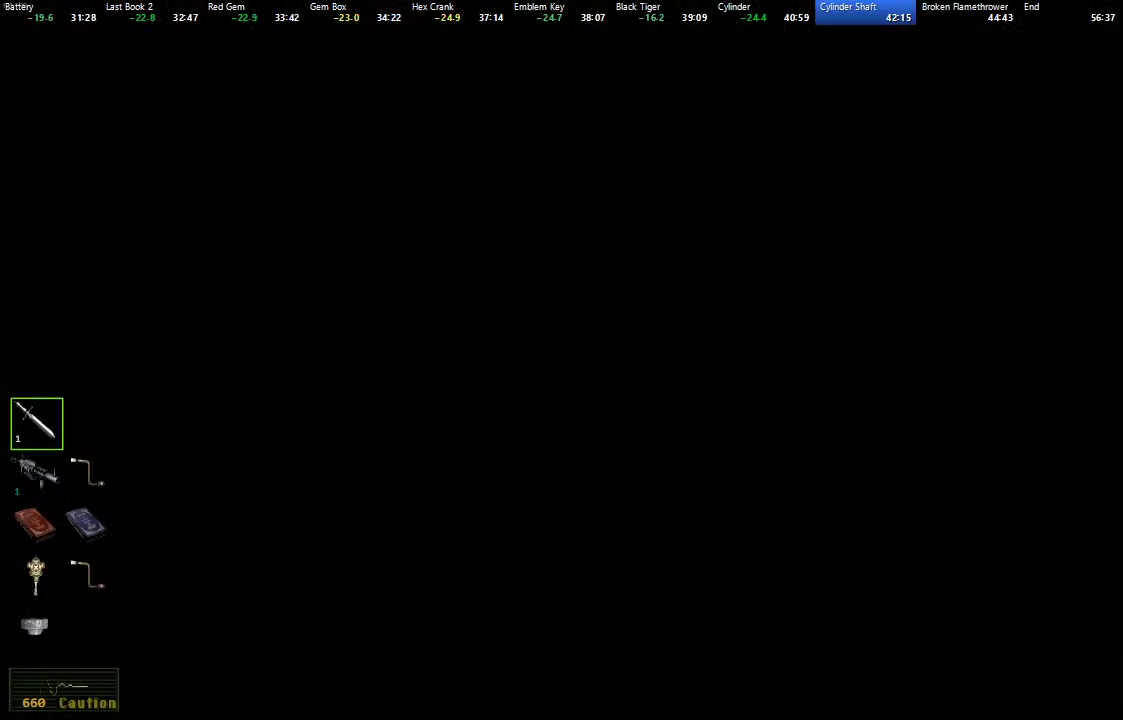
{"buttons": ["X", "DPAD_UP"], "left_stick": "center", "right_stick": "center", "events": []}
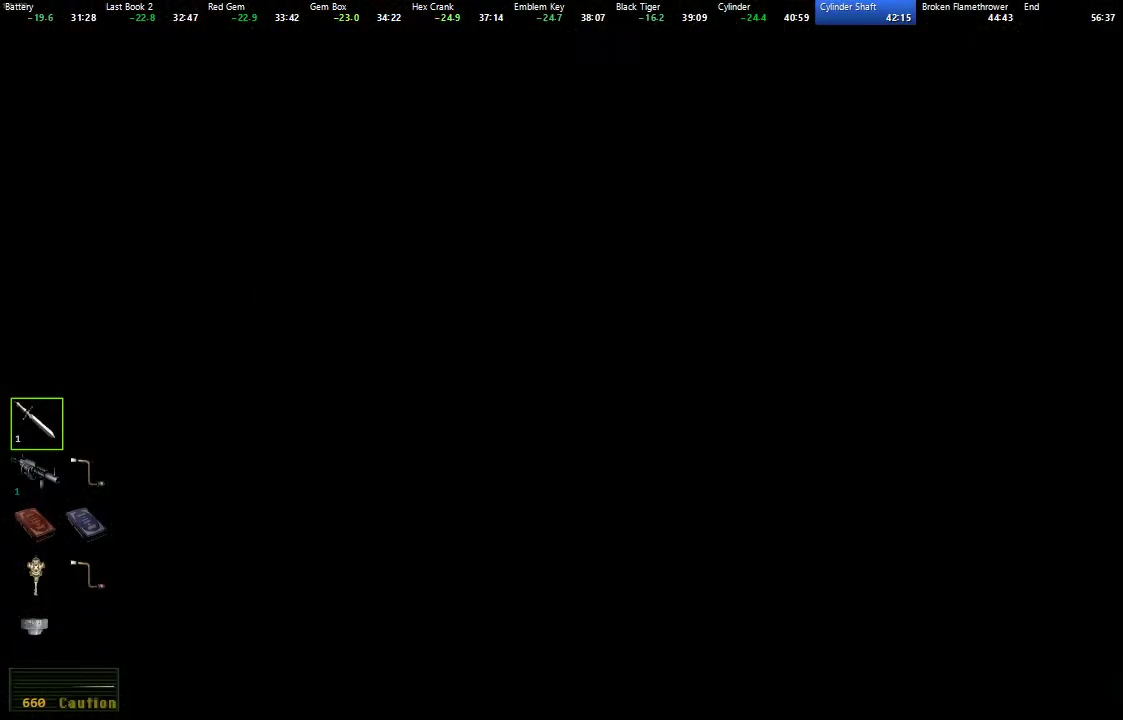
{"buttons": ["X", "DPAD_UP"], "left_stick": "center", "right_stick": "center", "events": []}
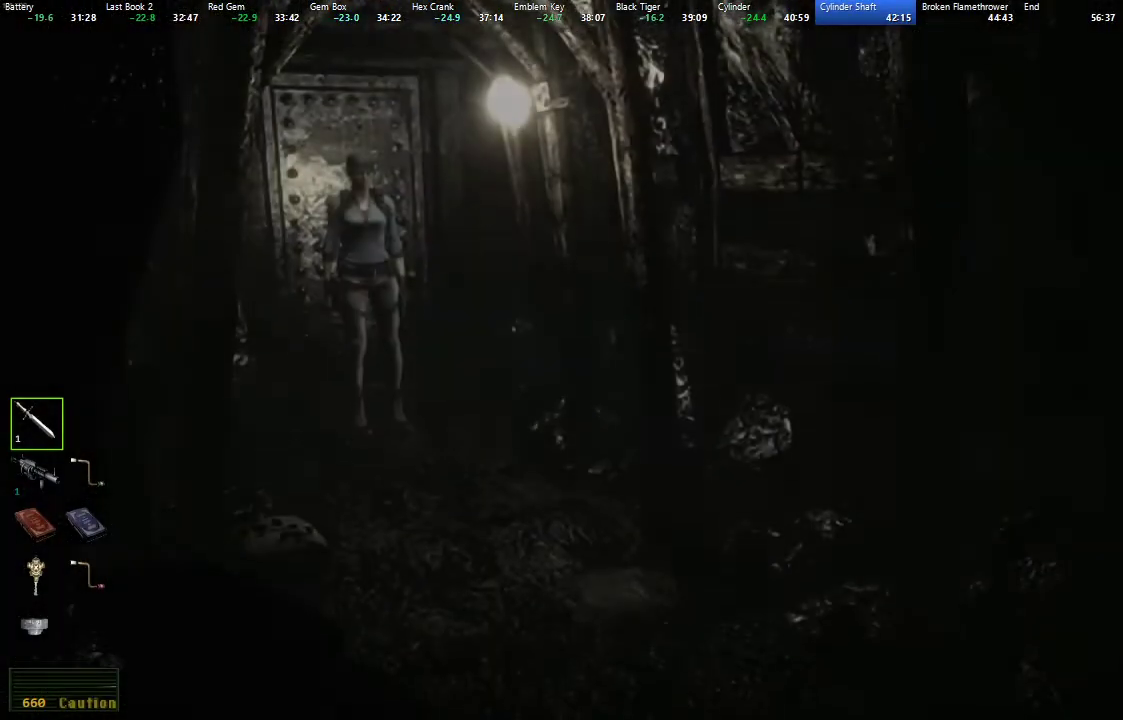
{"buttons": ["X", "DPAD_UP"], "left_stick": "center", "right_stick": "center", "events": []}
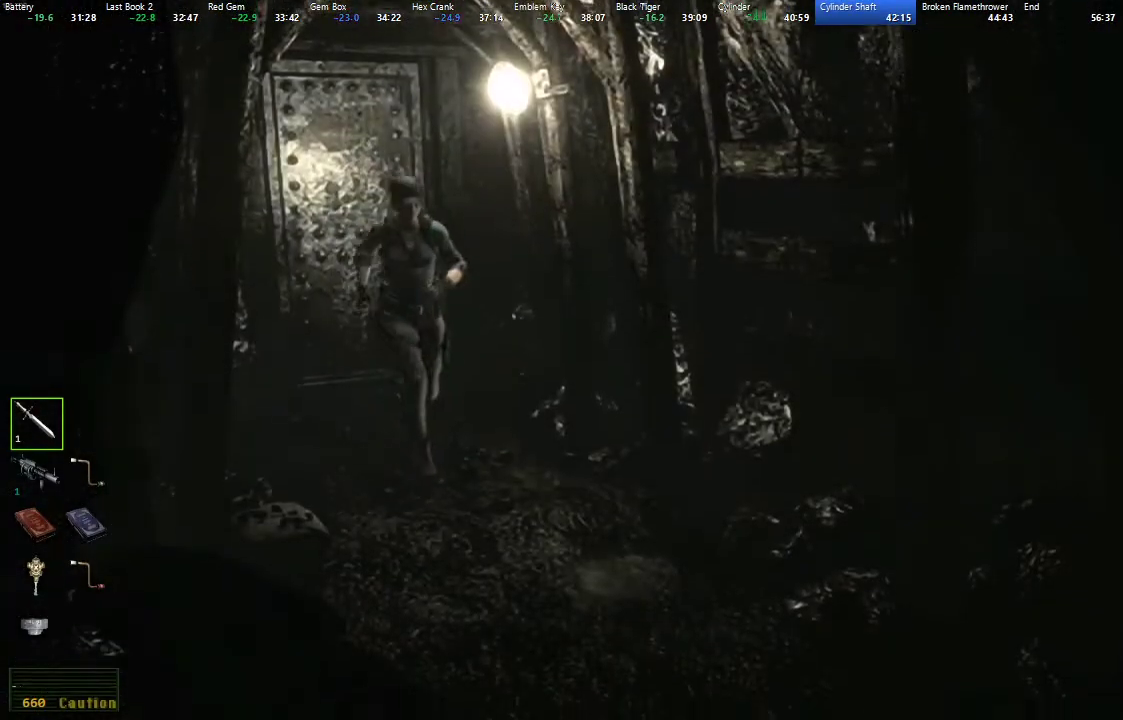
{"buttons": ["X", "DPAD_UP"], "left_stick": "center", "right_stick": "center", "events": []}
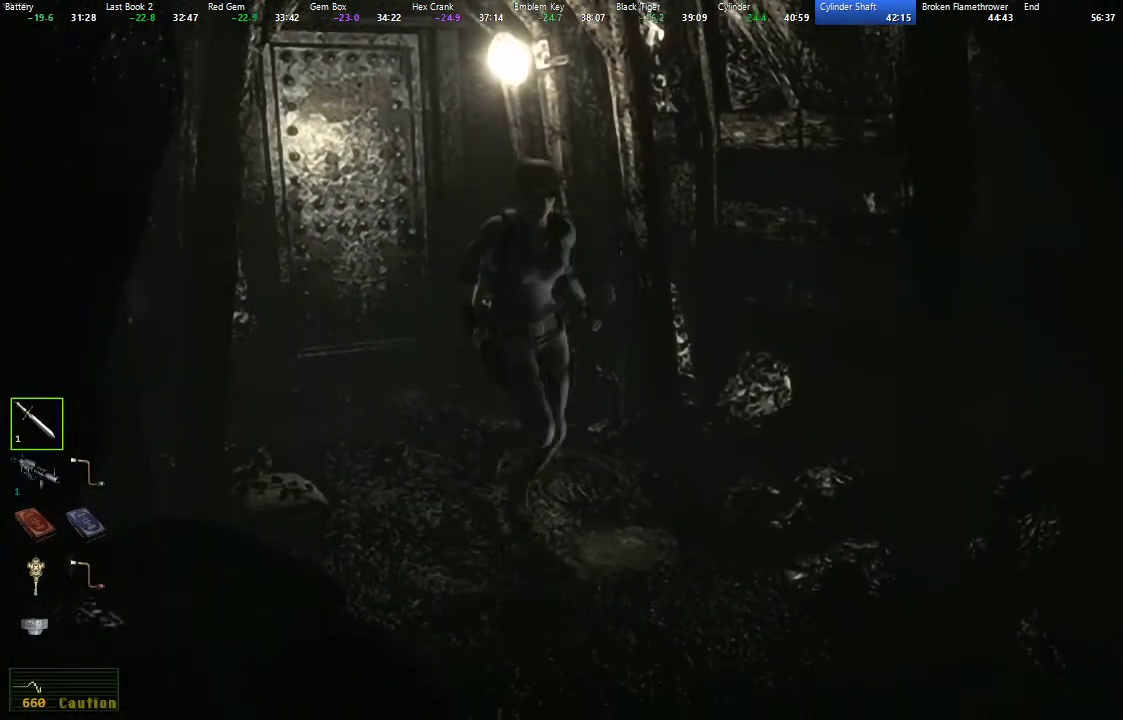
{"buttons": ["X", "DPAD_UP", "DPAD_LEFT"], "left_stick": "center", "right_stick": "center", "events": [[450, "DPAD_LEFT", "down"]]}
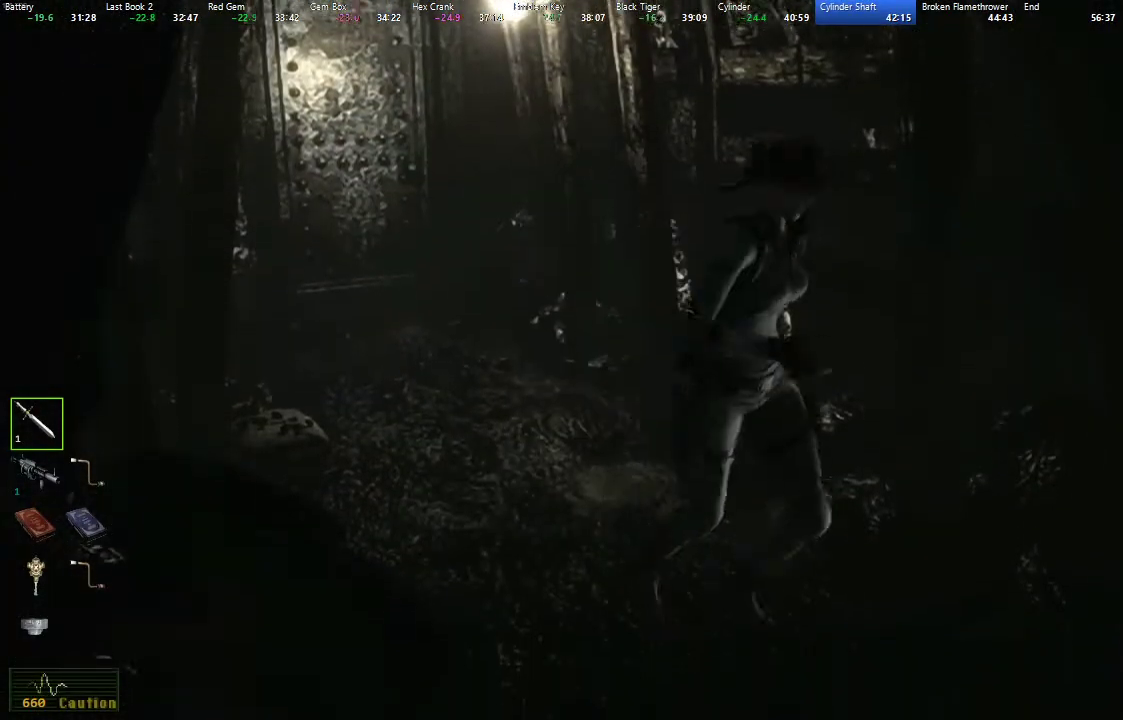
{"buttons": ["X", "DPAD_UP", "DPAD_LEFT"], "left_stick": "center", "right_stick": "center", "events": [[83, "DPAD_LEFT", "up"], [300, "DPAD_LEFT", "down"]]}